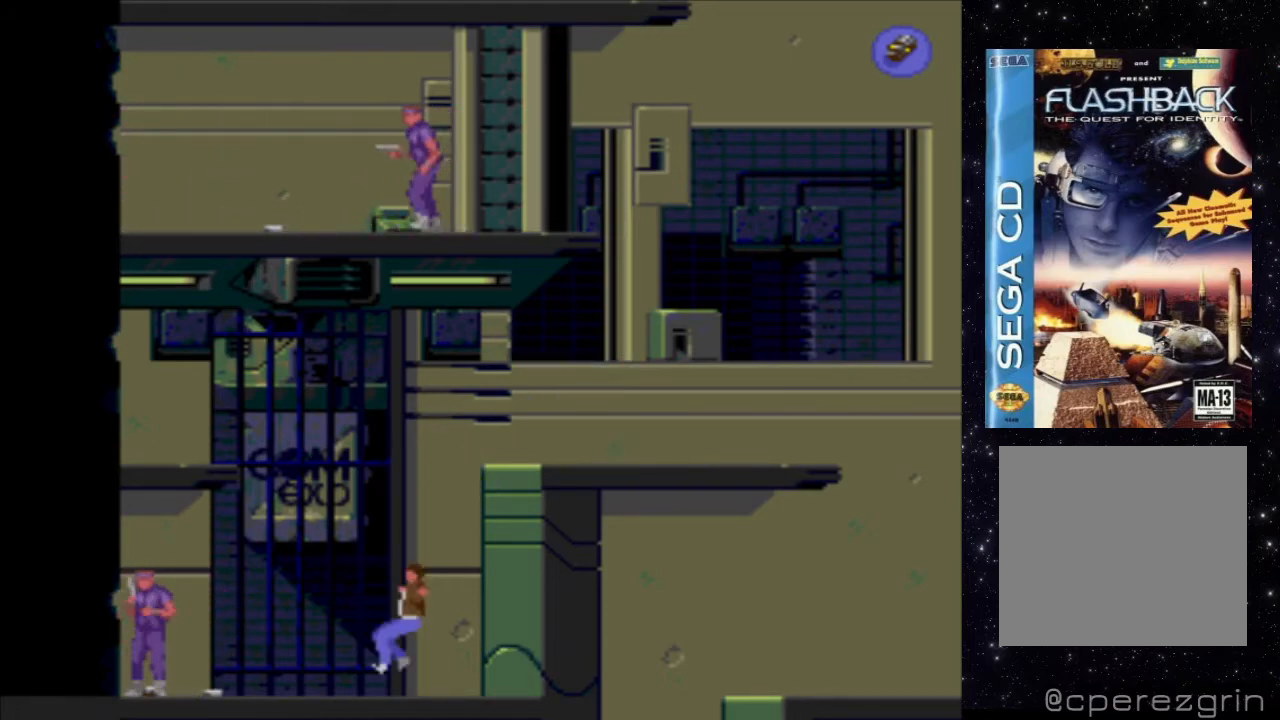
Gameplay with a controller (Xbox layout); each line is a JSON object with the inputs held at the frame after it. "events" lists button and stick changes between this image and that frame as [ms after this image, input, new state], when the widget could be followed in between. Not read: L3 R3 left_stick right_stick.
{"buttons": ["X"], "events": [[120, "X", "down"]]}
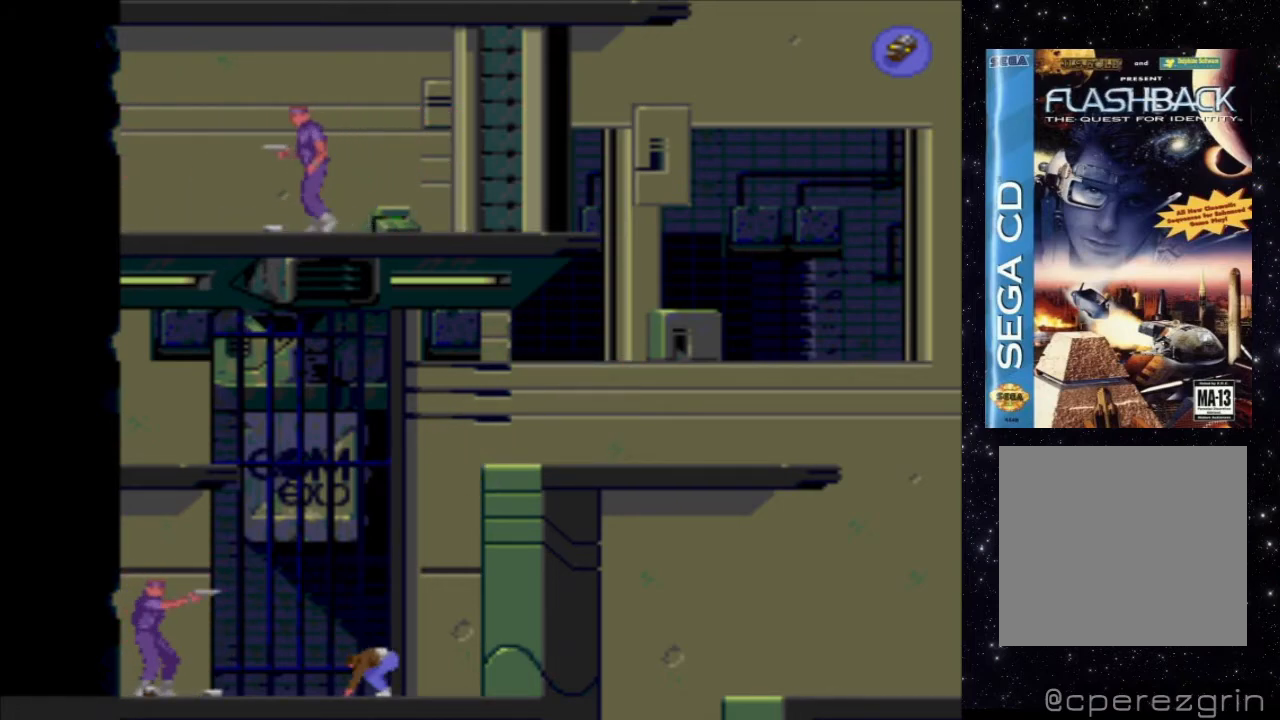
{"buttons": ["X"], "events": []}
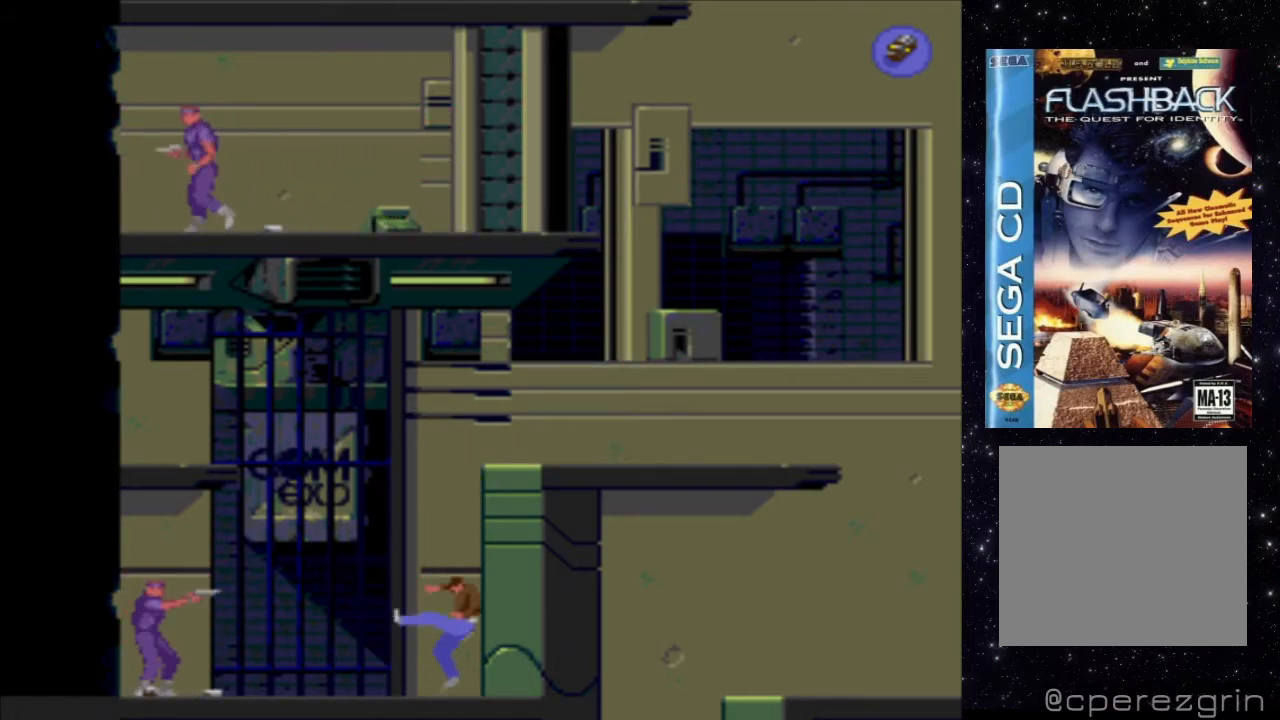
{"buttons": ["X"], "events": []}
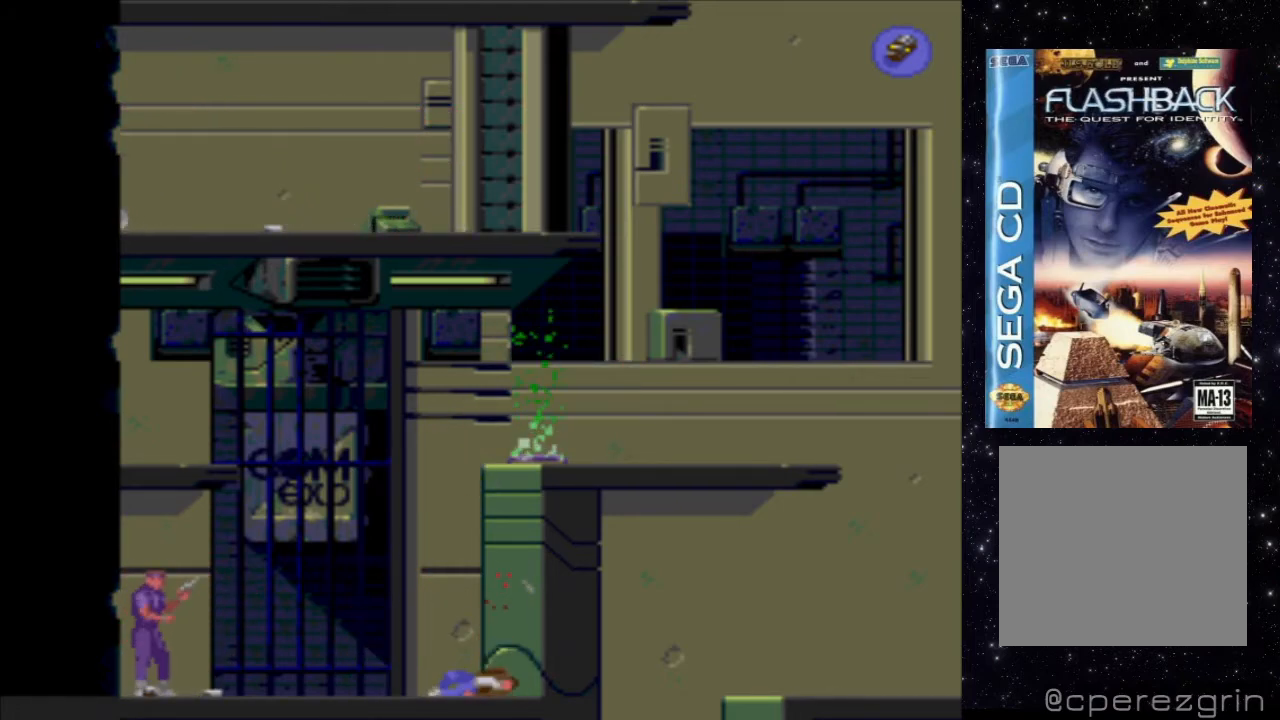
{"buttons": [], "events": [[140, "X", "up"]]}
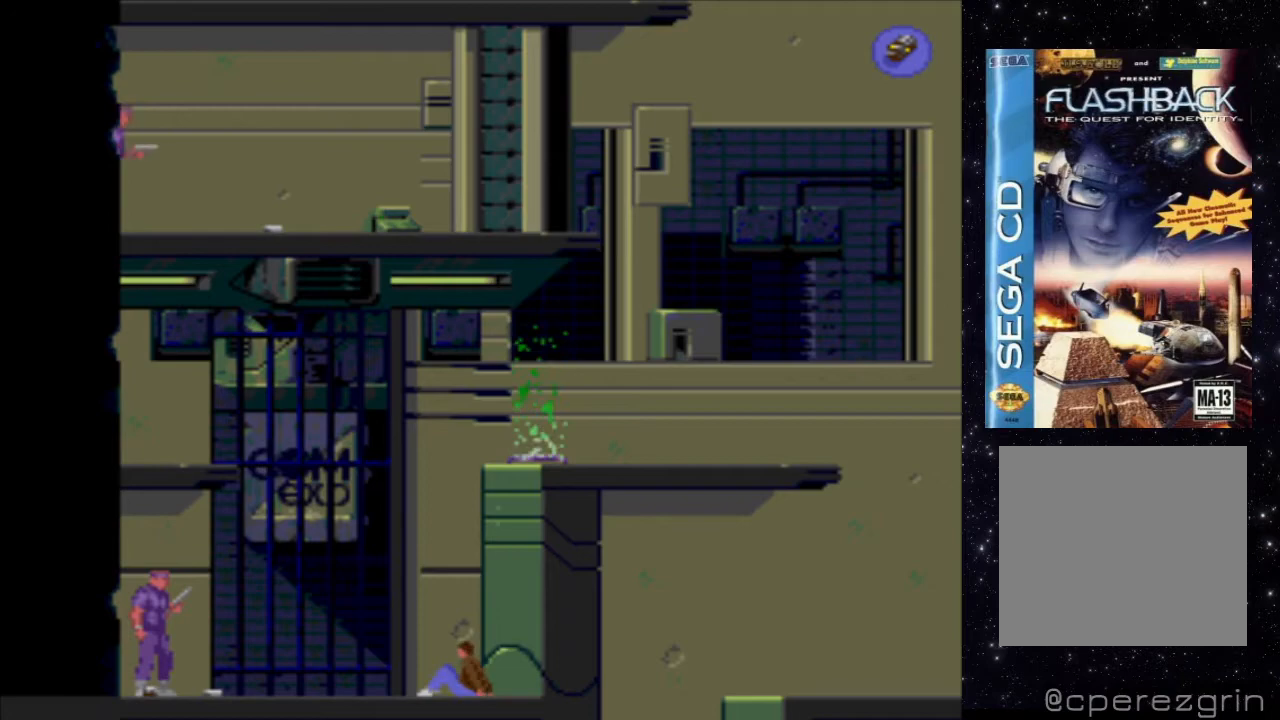
{"buttons": ["DPAD_UP"], "events": [[440, "DPAD_UP", "down"]]}
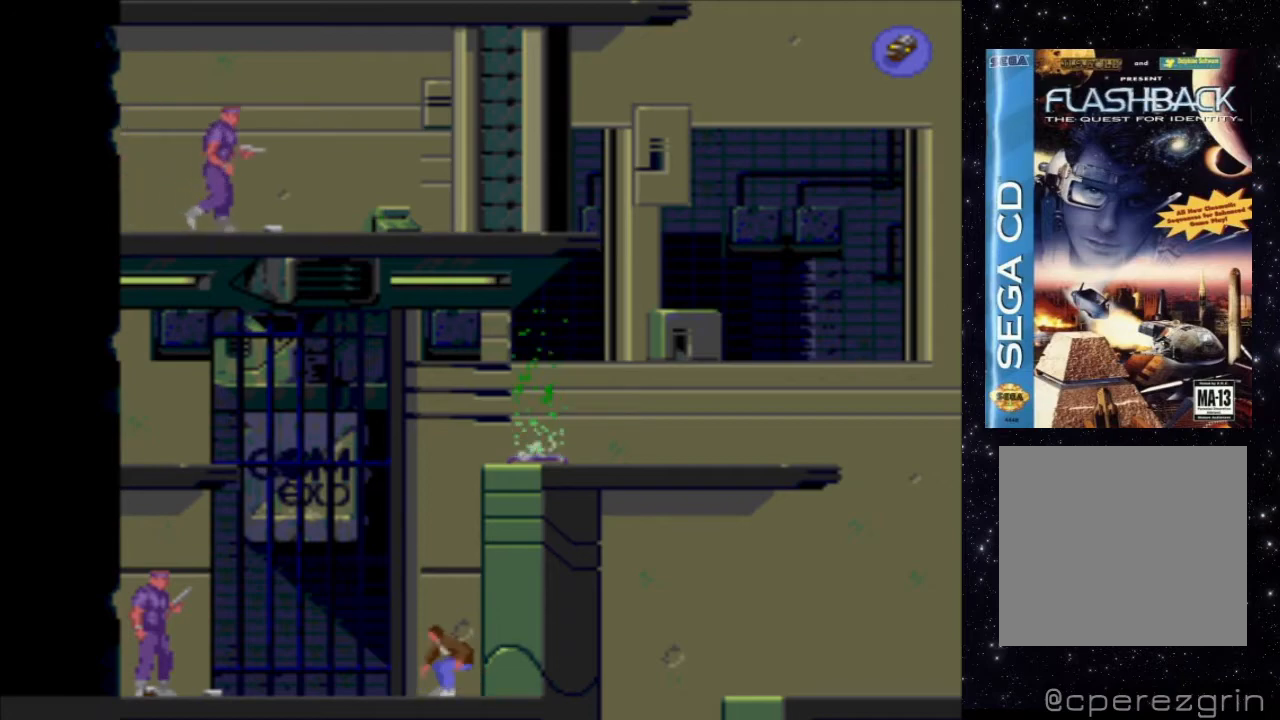
{"buttons": ["X"], "events": [[260, "DPAD_UP", "up"], [280, "X", "down"]]}
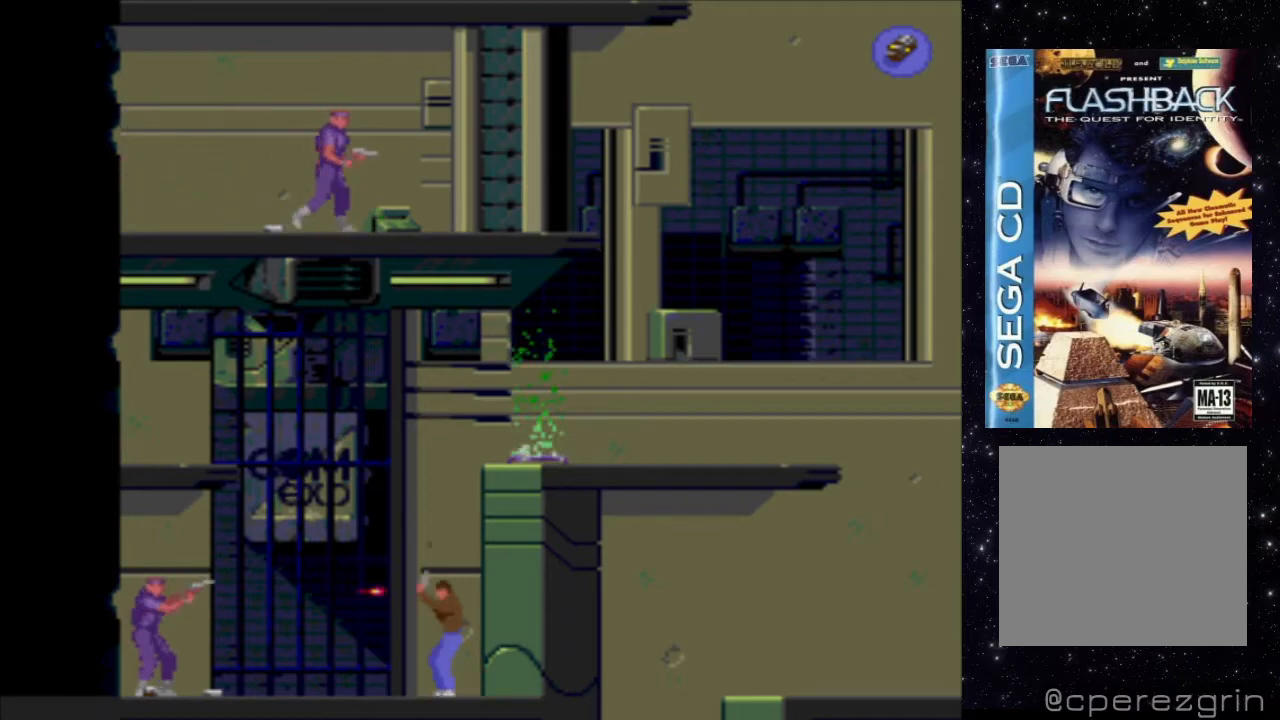
{"buttons": ["X"], "events": []}
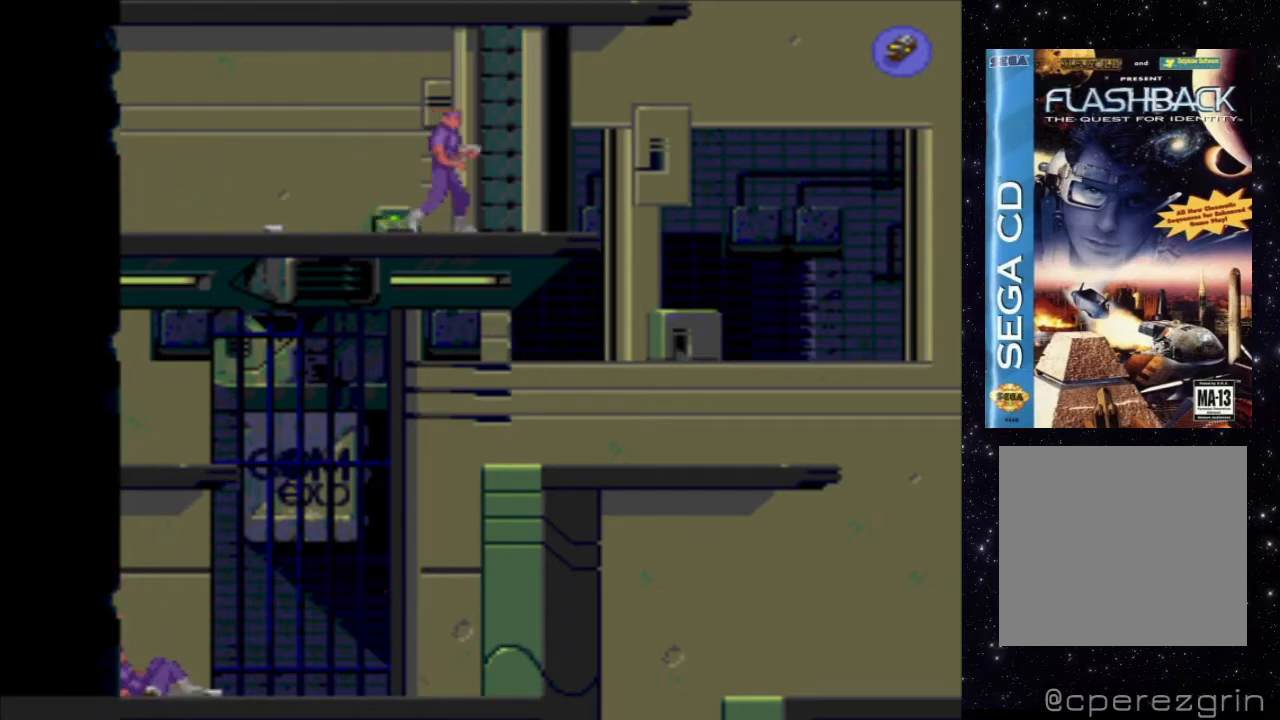
{"buttons": ["X"], "events": []}
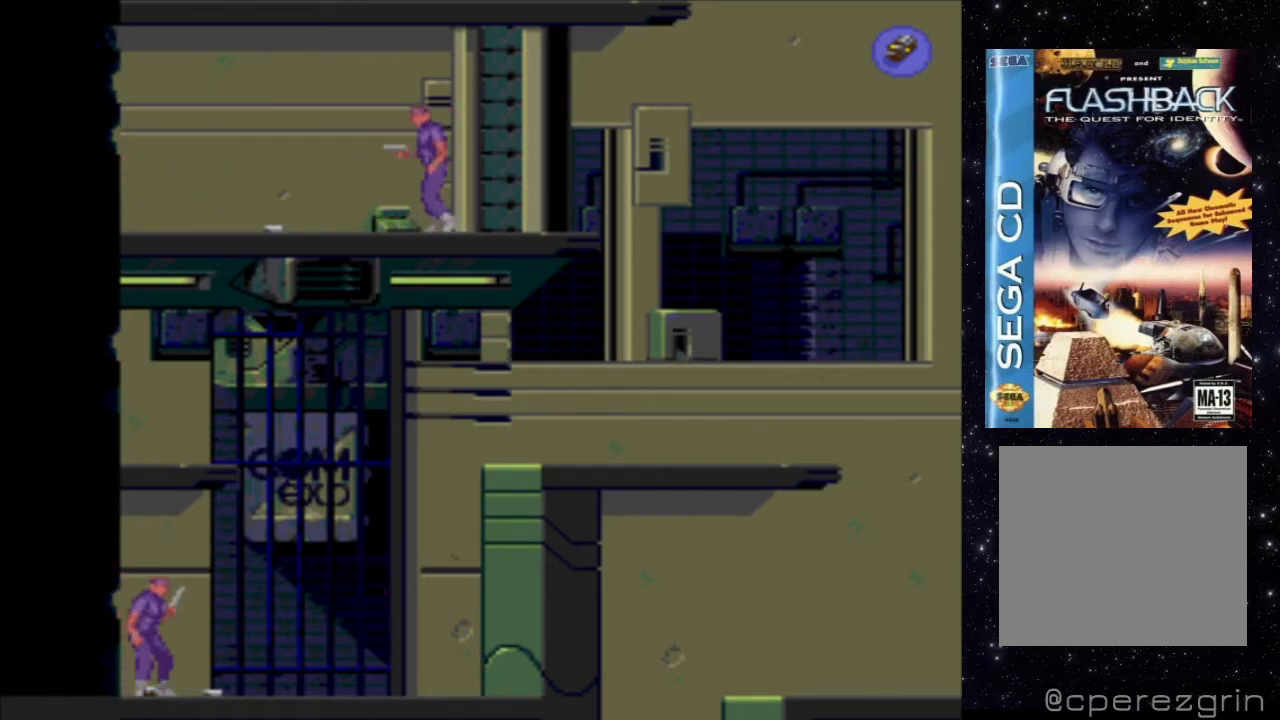
{"buttons": ["X"], "events": []}
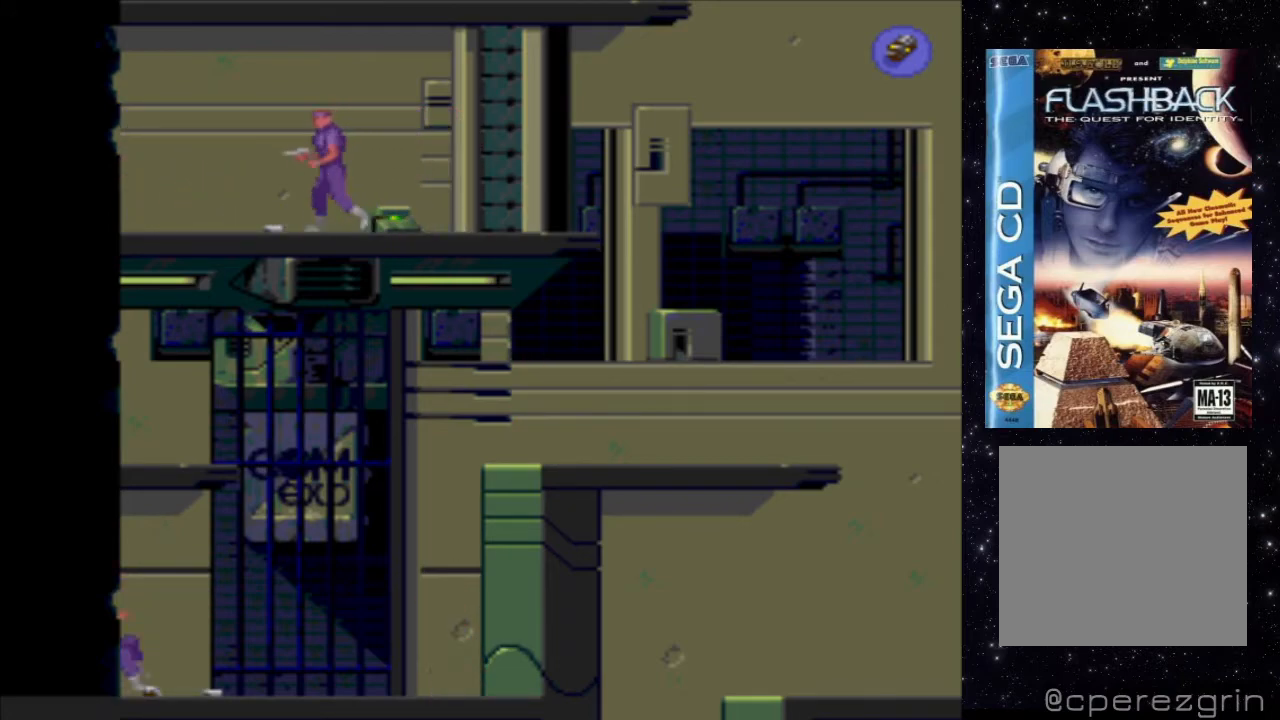
{"buttons": ["X"], "events": []}
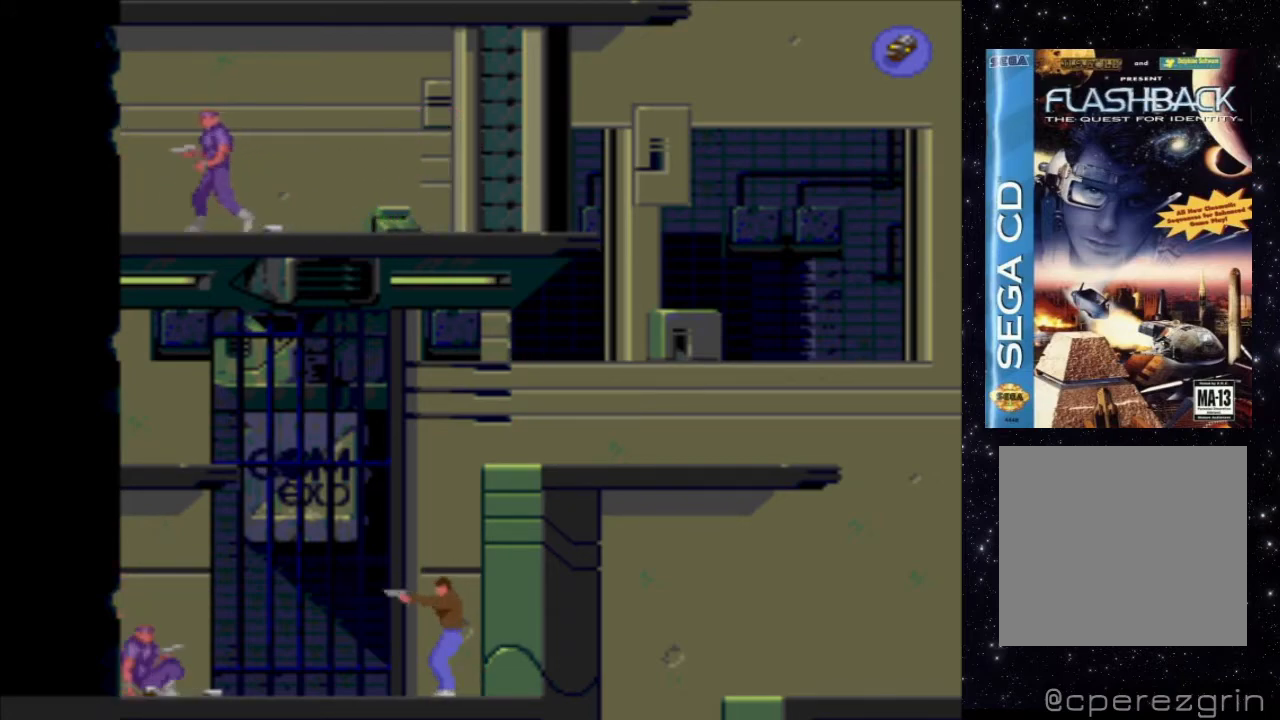
{"buttons": ["X"], "events": []}
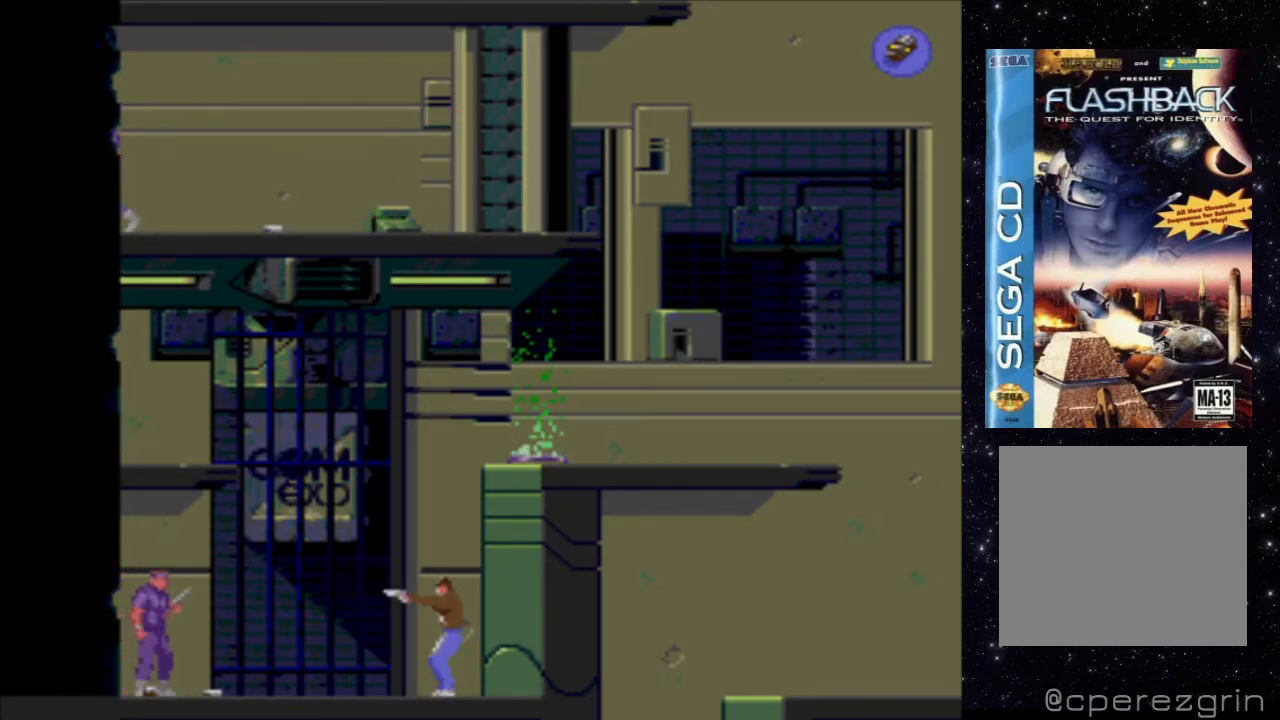
{"buttons": ["X"], "events": []}
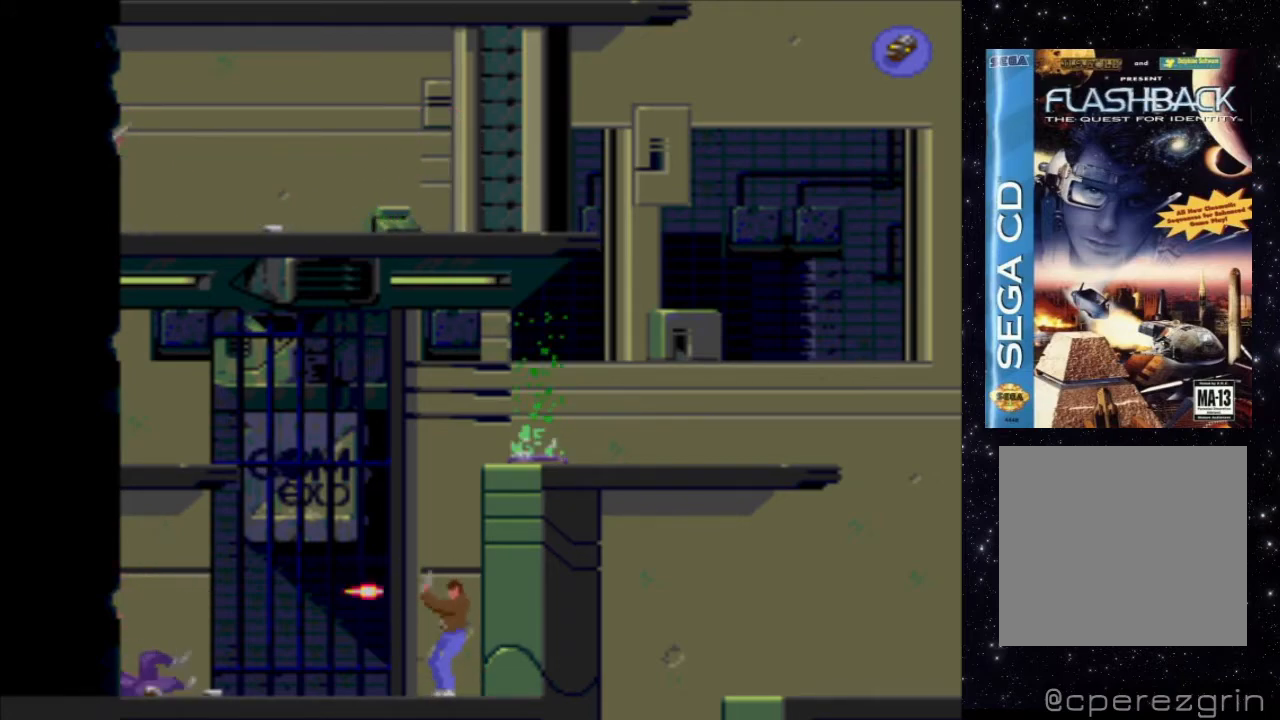
{"buttons": [], "events": [[400, "X", "up"]]}
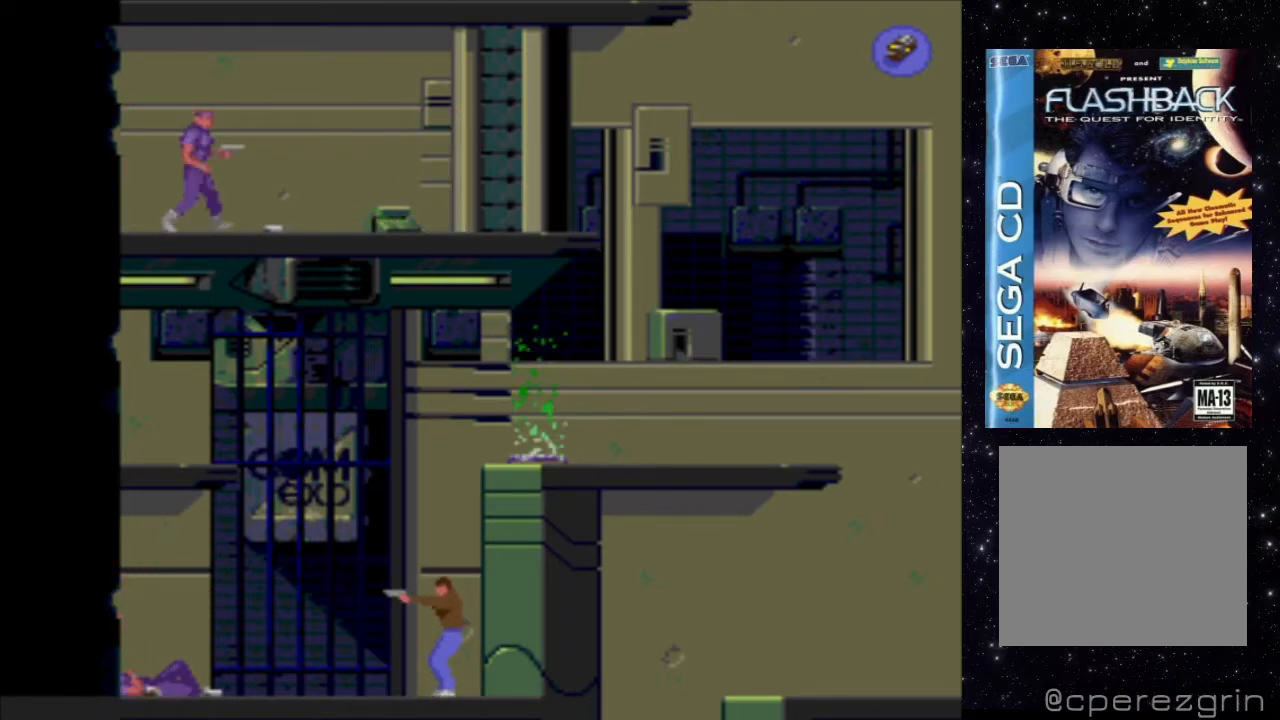
{"buttons": [], "events": [[180, "B", "down"], [340, "B", "up"]]}
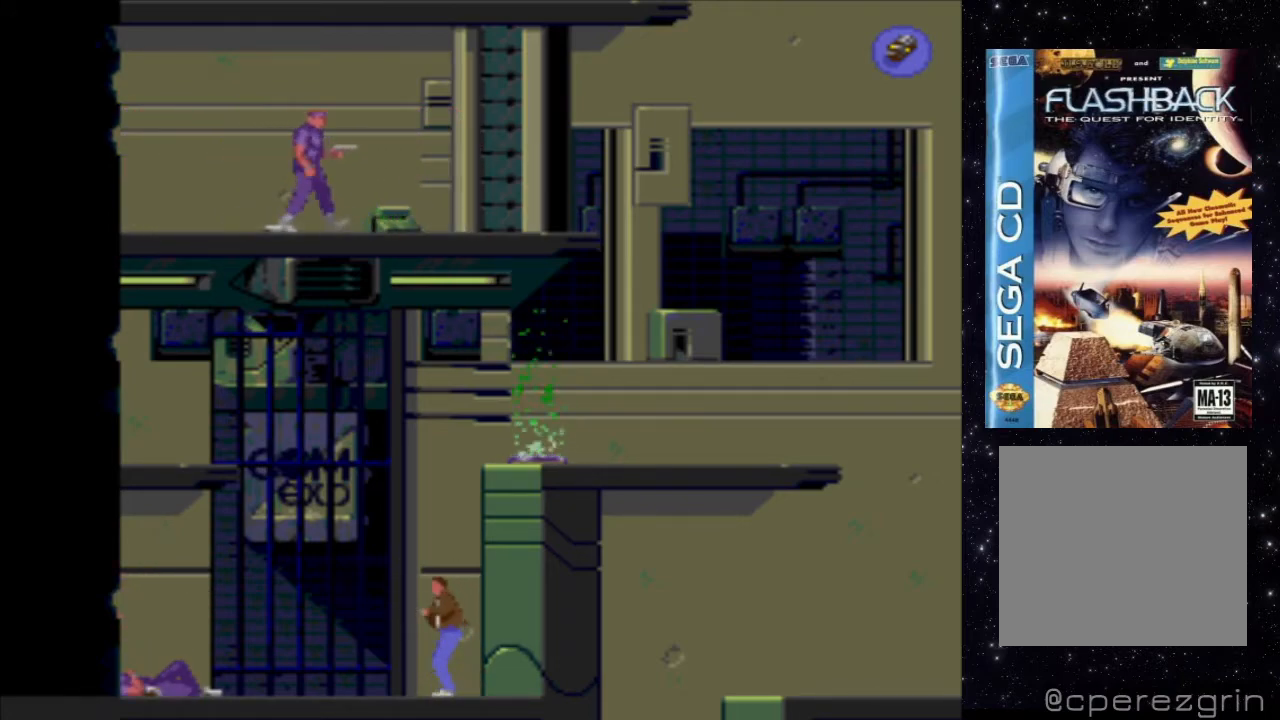
{"buttons": ["DPAD_LEFT"], "events": [[220, "DPAD_LEFT", "down"]]}
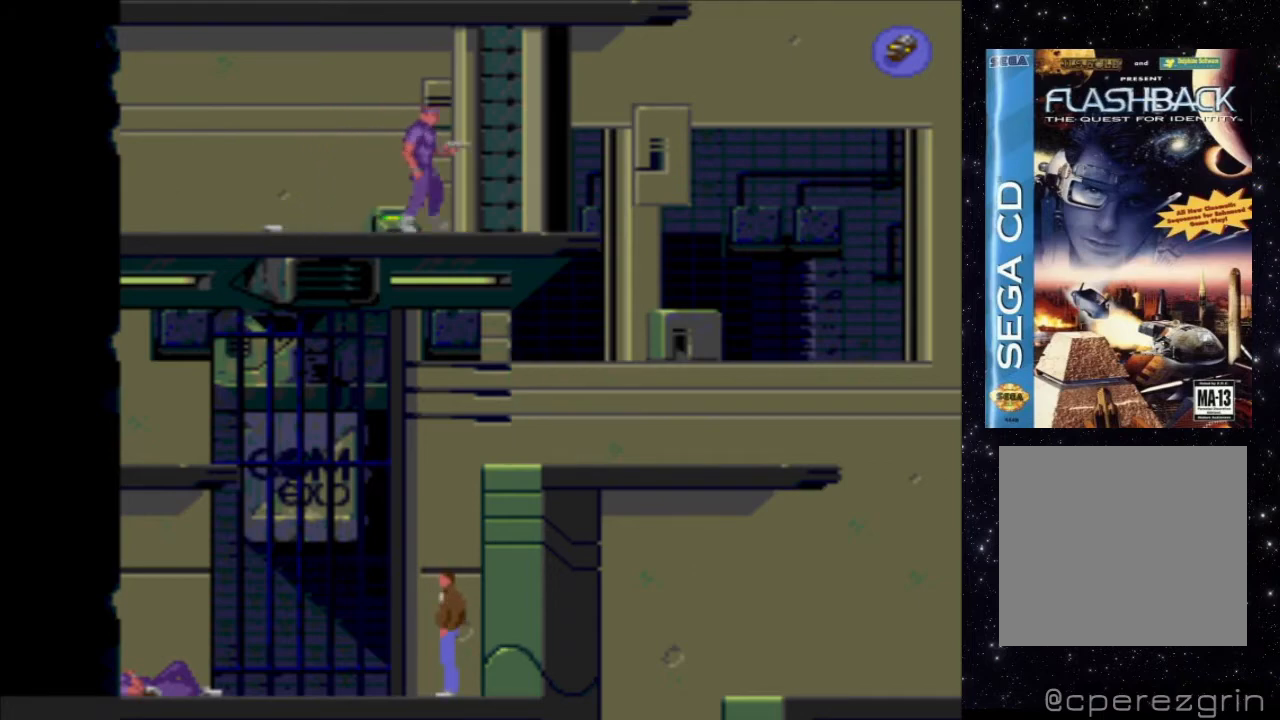
{"buttons": ["DPAD_LEFT"], "events": []}
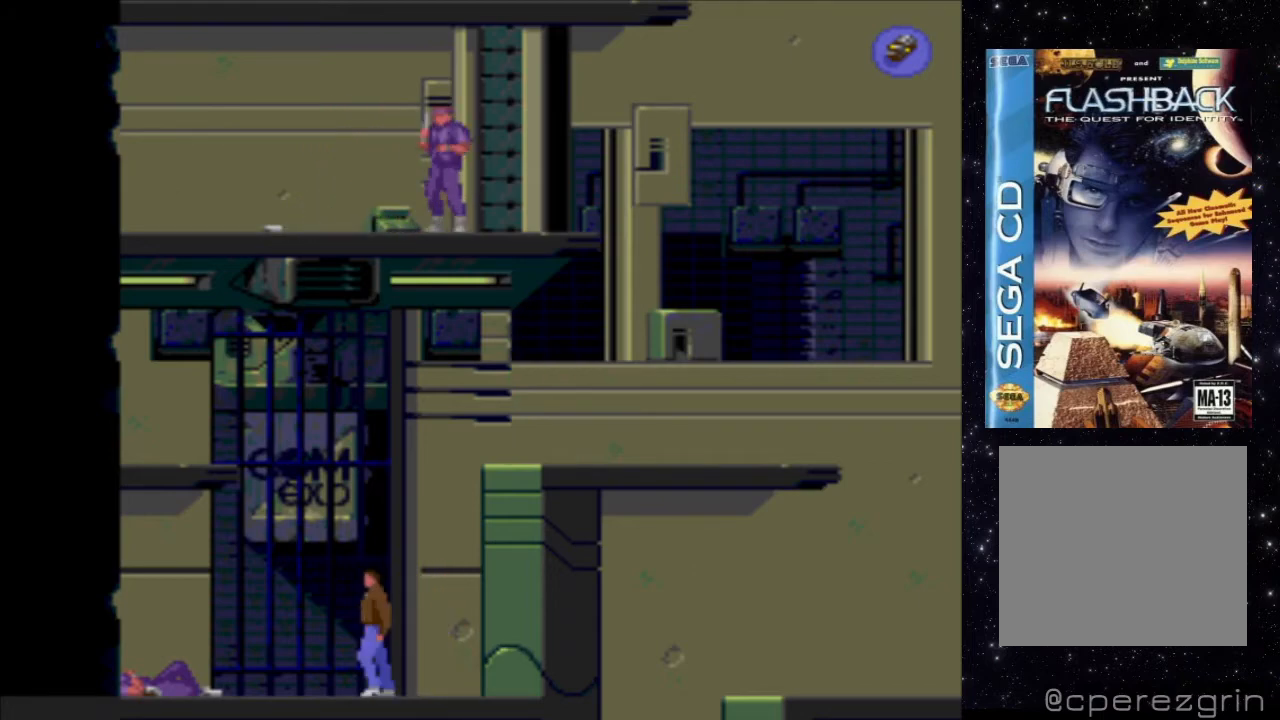
{"buttons": ["DPAD_LEFT"], "events": []}
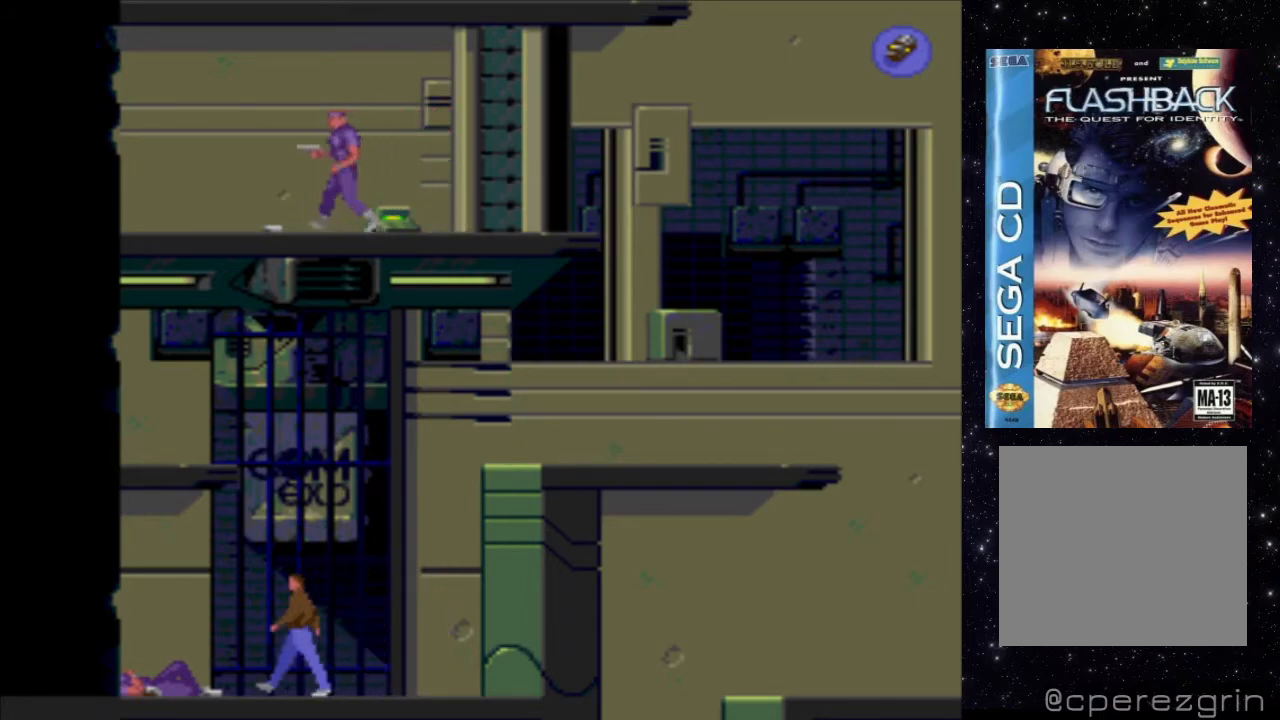
{"buttons": [], "events": [[280, "DPAD_LEFT", "up"]]}
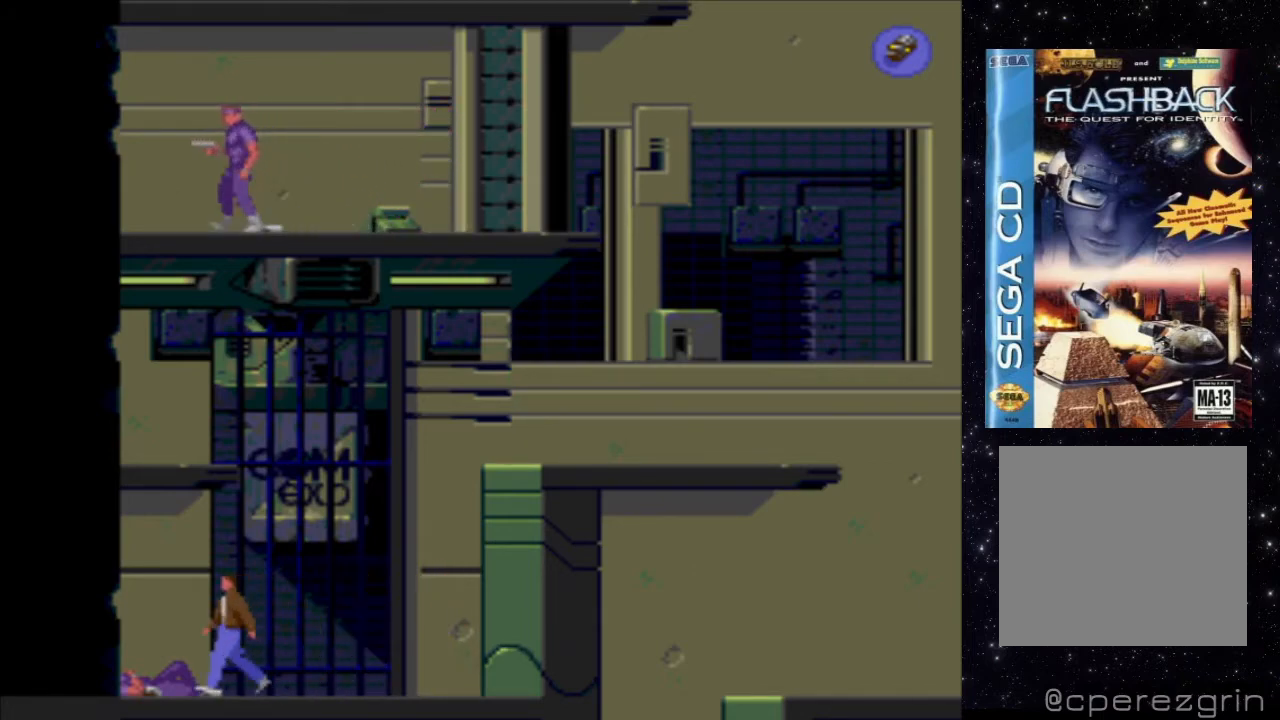
{"buttons": ["X"], "events": [[80, "X", "down"]]}
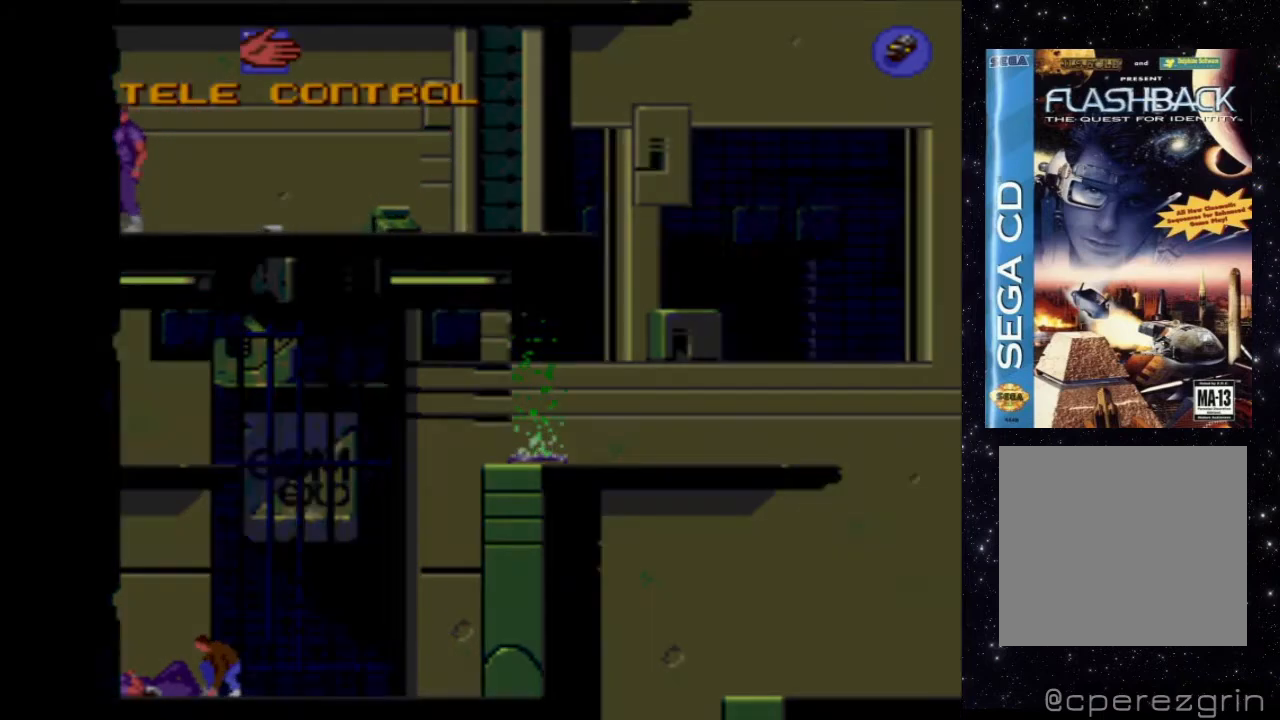
{"buttons": [], "events": [[360, "X", "up"]]}